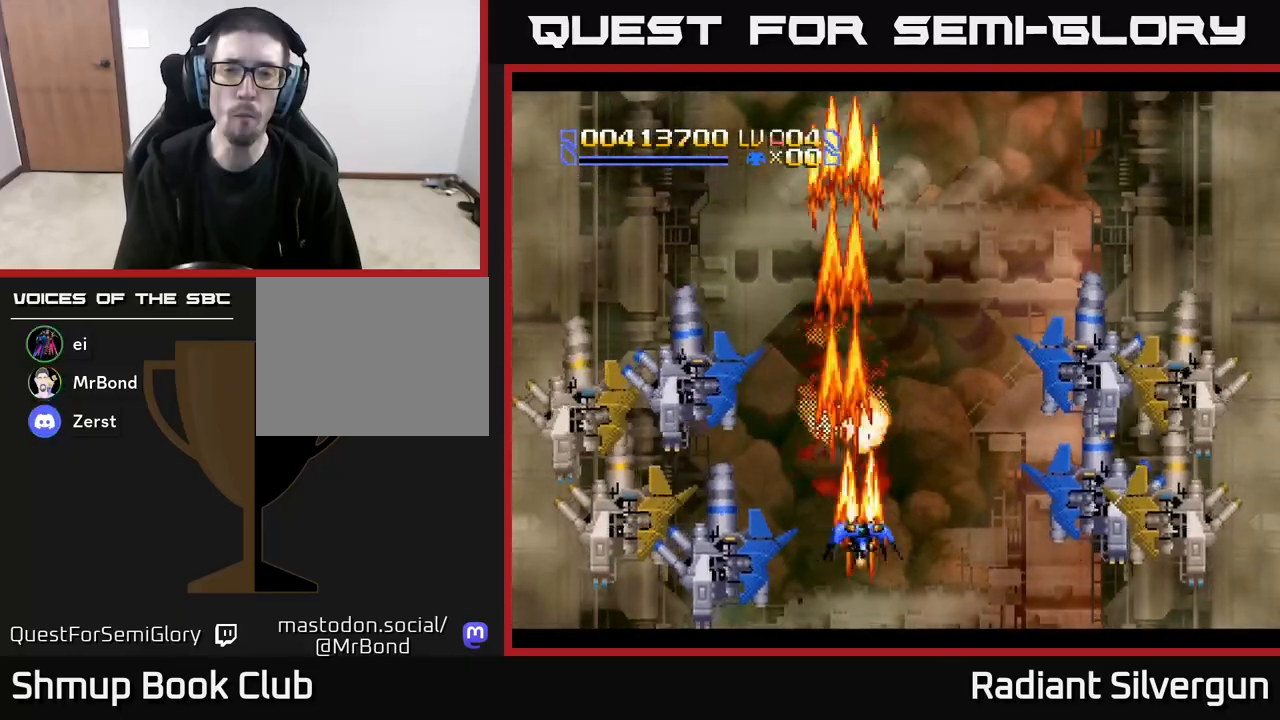
Gameplay with a controller (Xbox layout); each line is a JSON object with the inputs held at the frame after it. "events" lists button and stick changes between this image and that frame as [ms after this image, input, new state], when the widget could be followed in between. Not read: right_stick.
{"buttons": ["B", "DPAD_DOWN", "DPAD_RIGHT"], "left_stick": "center", "events": [[200, "DPAD_DOWN", "up"], [267, "DPAD_RIGHT", "up"], [300, "DPAD_UP", "down"], [333, "B", "up"], [417, "B", "down"], [417, "DPAD_UP", "up"], [450, "DPAD_DOWN", "down"], [467, "DPAD_RIGHT", "down"]]}
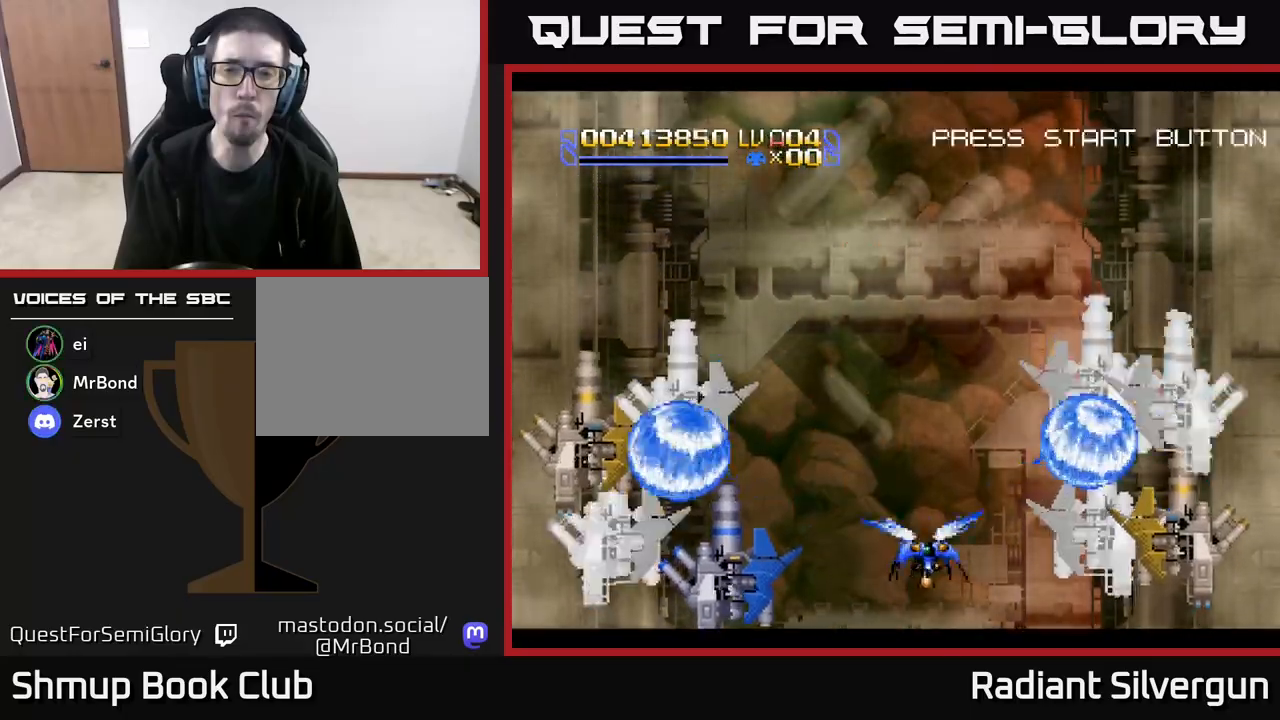
{"buttons": ["B"], "left_stick": "center", "events": [[33, "DPAD_RIGHT", "up"], [133, "DPAD_LEFT", "down"], [217, "B", "up"], [217, "DPAD_DOWN", "up"], [317, "B", "down"], [367, "DPAD_DOWN", "down"], [400, "DPAD_LEFT", "up"], [500, "DPAD_DOWN", "up"]]}
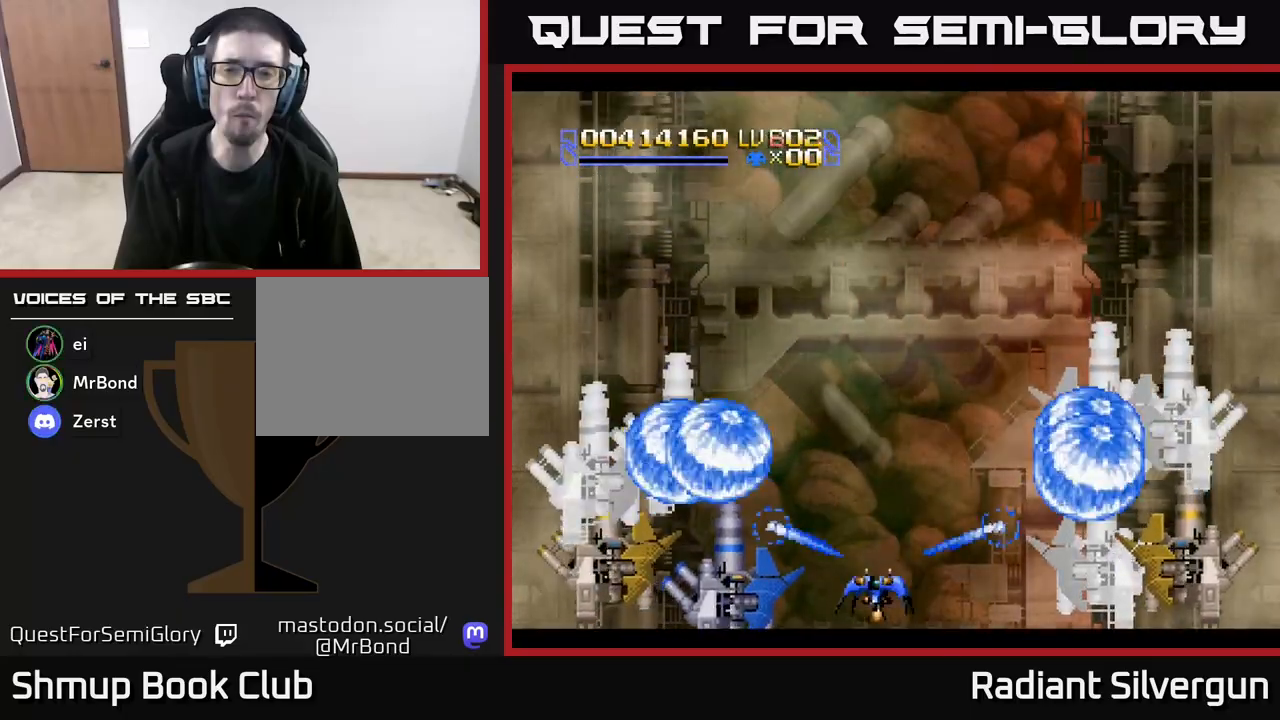
{"buttons": ["X", "DPAD_UP"], "left_stick": "center", "events": [[33, "DPAD_LEFT", "down"], [33, "DPAD_UP", "down"], [150, "B", "up"], [183, "DPAD_LEFT", "up"], [217, "X", "down"], [267, "DPAD_LEFT", "down"], [500, "DPAD_LEFT", "up"]]}
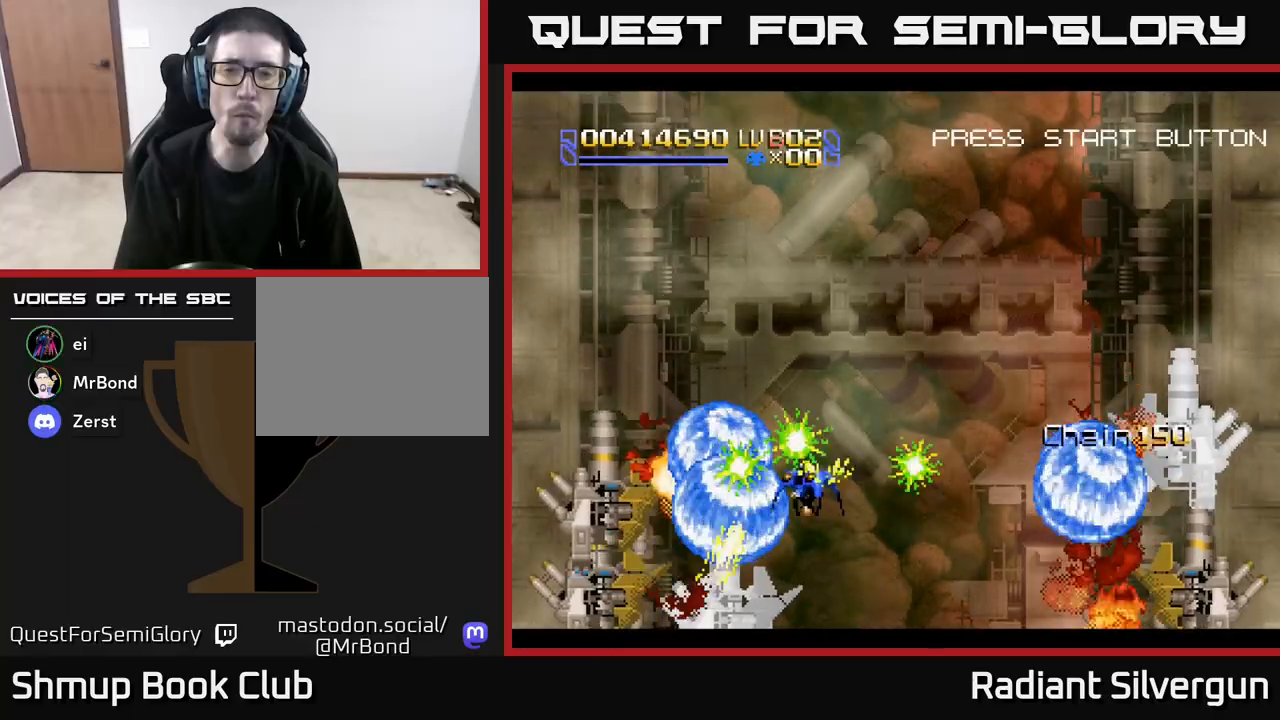
{"buttons": ["X", "DPAD_DOWN", "DPAD_RIGHT"], "left_stick": "center", "events": [[133, "DPAD_LEFT", "down"], [217, "DPAD_UP", "up"], [267, "DPAD_DOWN", "down"], [267, "DPAD_LEFT", "up"], [300, "DPAD_RIGHT", "down"]]}
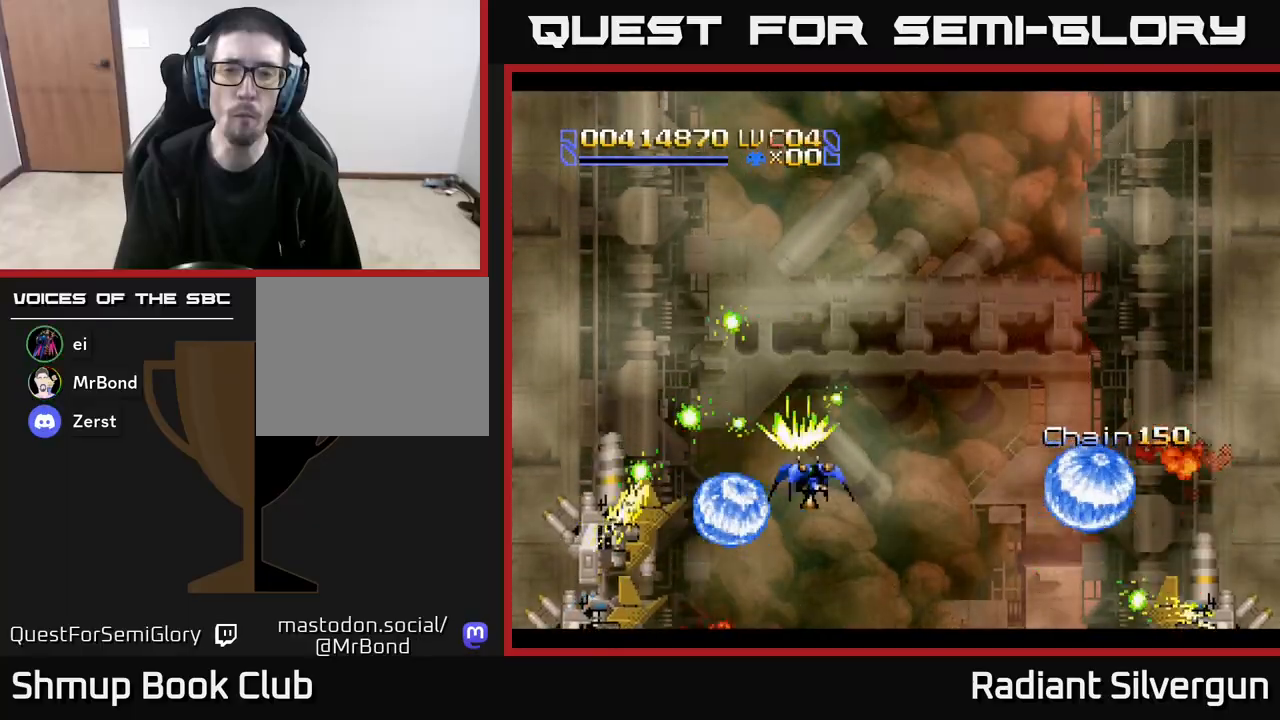
{"buttons": ["X", "DPAD_RIGHT"], "left_stick": "center", "events": [[67, "DPAD_RIGHT", "up"], [83, "DPAD_RIGHT", "down"], [200, "DPAD_DOWN", "up"]]}
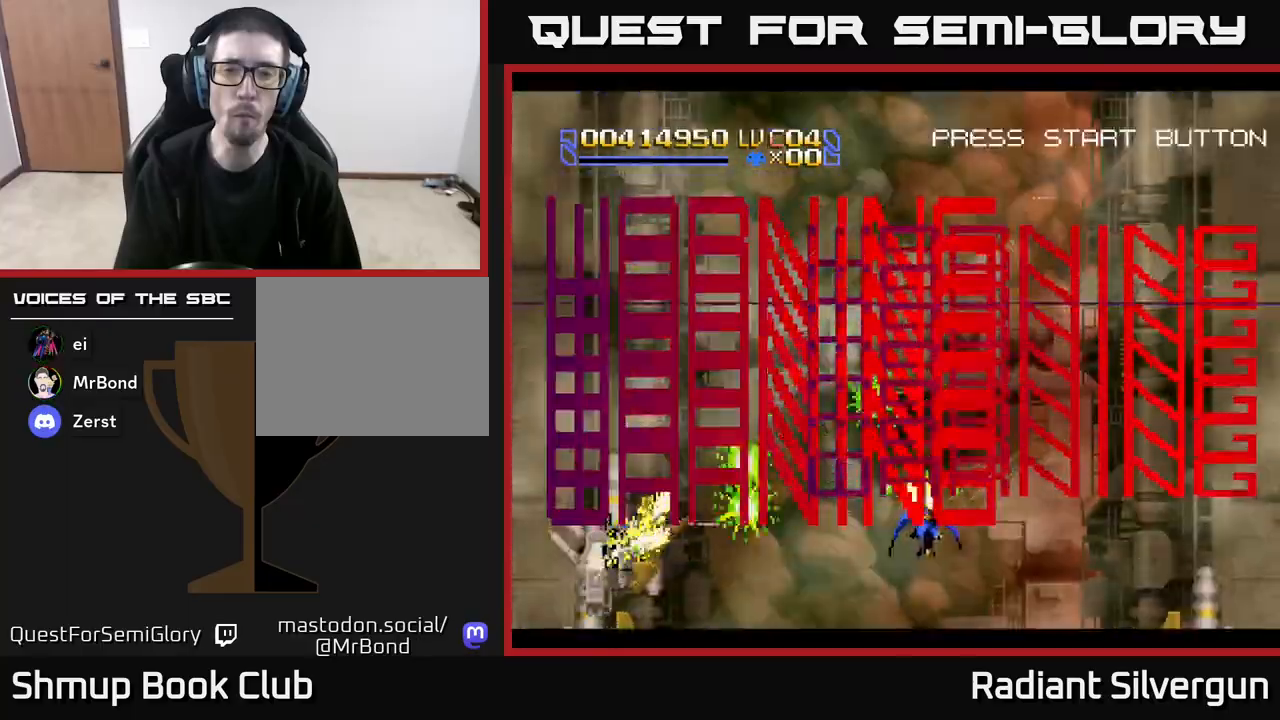
{"buttons": ["X", "DPAD_LEFT"], "left_stick": "center", "events": [[317, "DPAD_DOWN", "down"], [367, "DPAD_RIGHT", "up"], [417, "DPAD_LEFT", "down"], [467, "DPAD_DOWN", "up"]]}
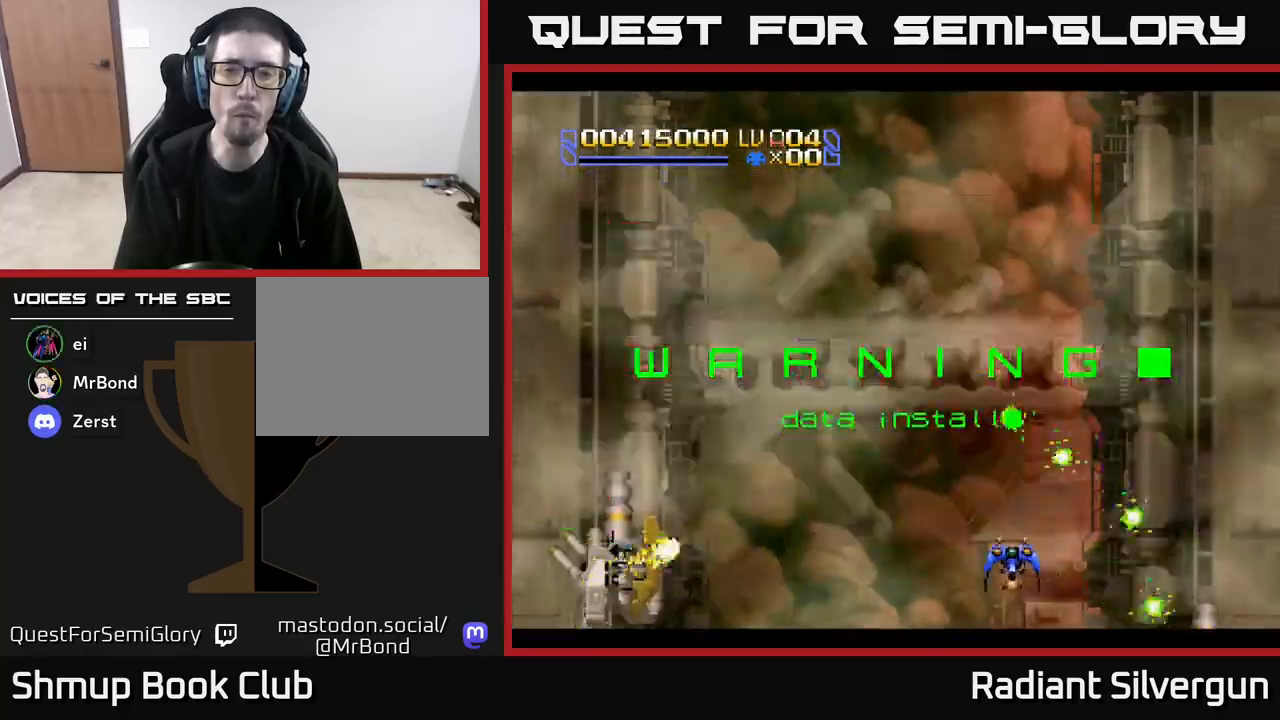
{"buttons": ["X", "DPAD_LEFT"], "left_stick": "center", "events": []}
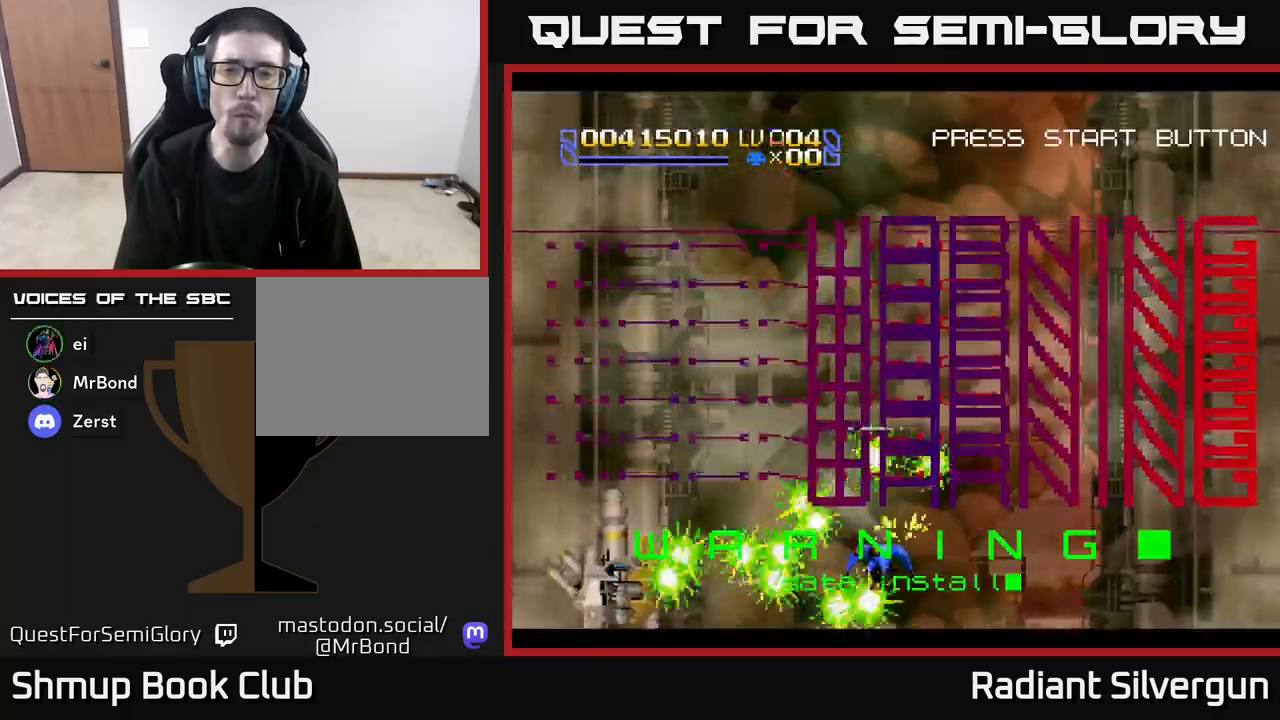
{"buttons": ["X", "DPAD_UP", "DPAD_LEFT"], "left_stick": "center", "events": [[267, "DPAD_UP", "down"]]}
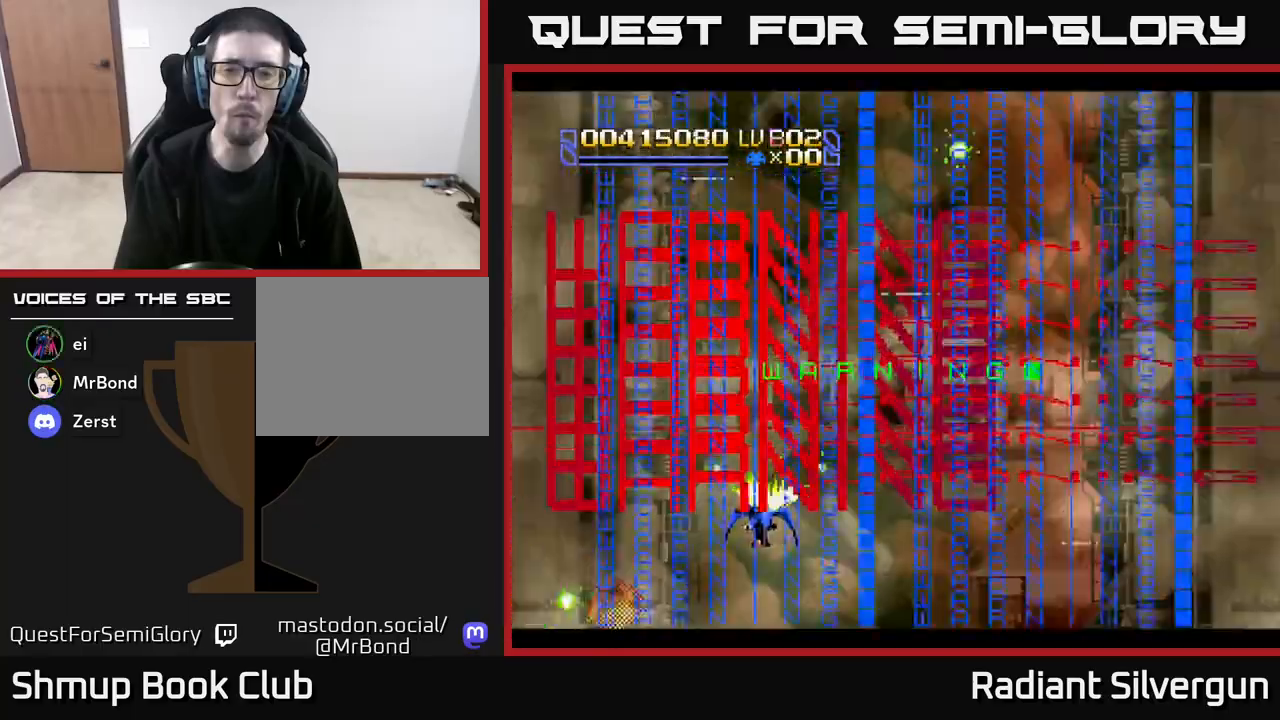
{"buttons": ["A", "DPAD_RIGHT"], "left_stick": "center", "events": [[83, "DPAD_LEFT", "up"], [133, "DPAD_RIGHT", "down"], [150, "DPAD_UP", "up"], [233, "DPAD_UP", "down"], [383, "A", "down"], [383, "DPAD_UP", "up"], [417, "X", "up"]]}
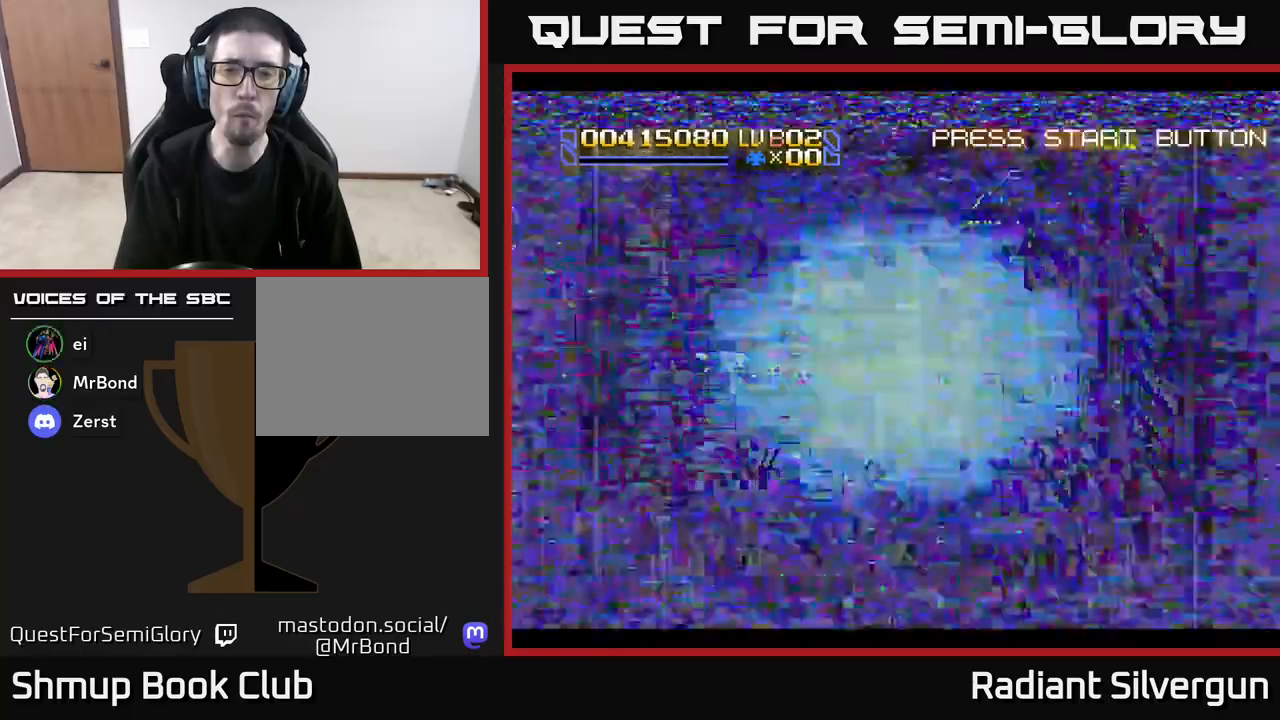
{"buttons": ["A", "DPAD_DOWN"], "left_stick": "center", "events": [[133, "DPAD_DOWN", "down"], [350, "DPAD_RIGHT", "up"]]}
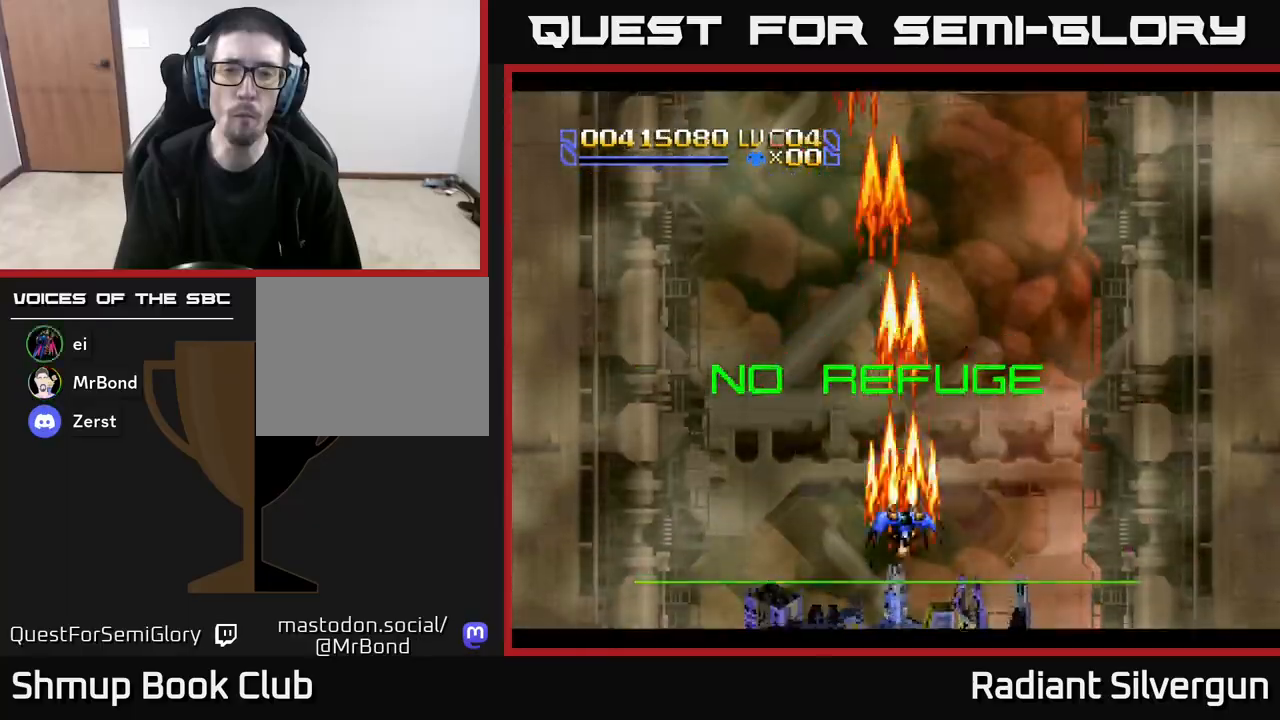
{"buttons": ["A"], "left_stick": "center", "events": [[83, "DPAD_DOWN", "up"]]}
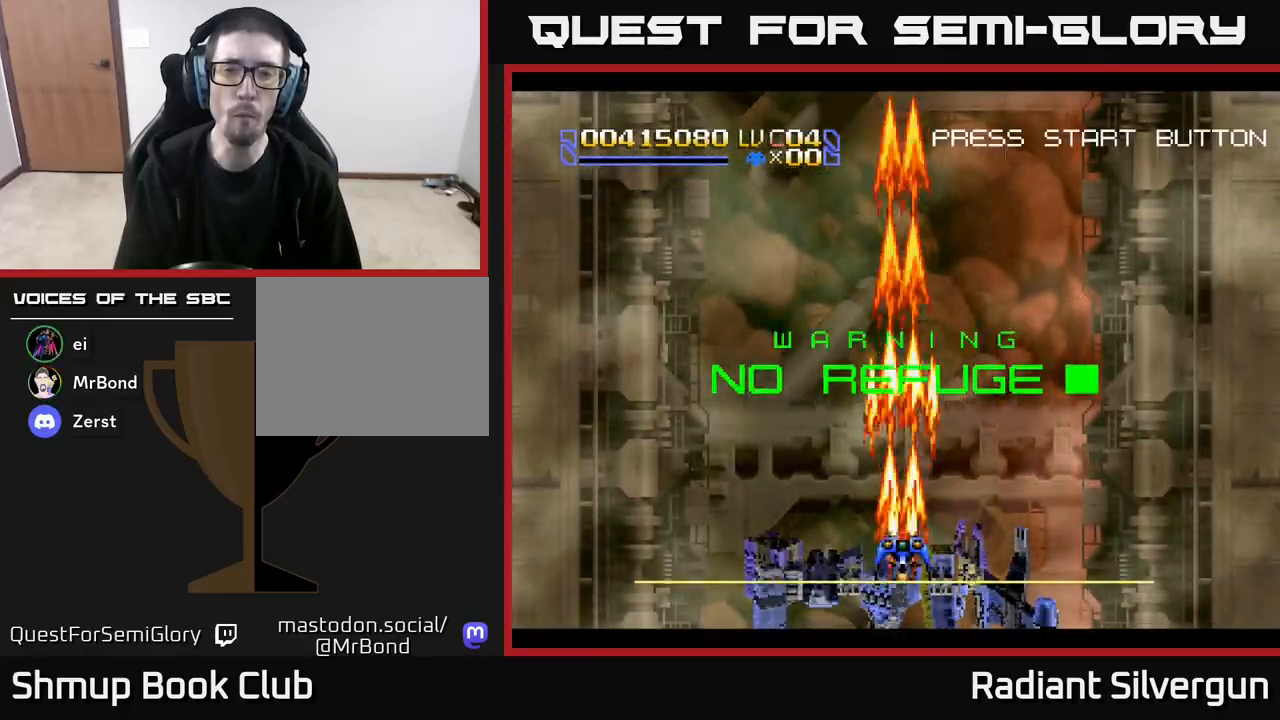
{"buttons": ["Y", "DPAD_UP"], "left_stick": "center", "events": [[183, "DPAD_DOWN", "down"], [350, "A", "up"], [350, "DPAD_DOWN", "up"], [367, "Y", "down"], [483, "DPAD_UP", "down"]]}
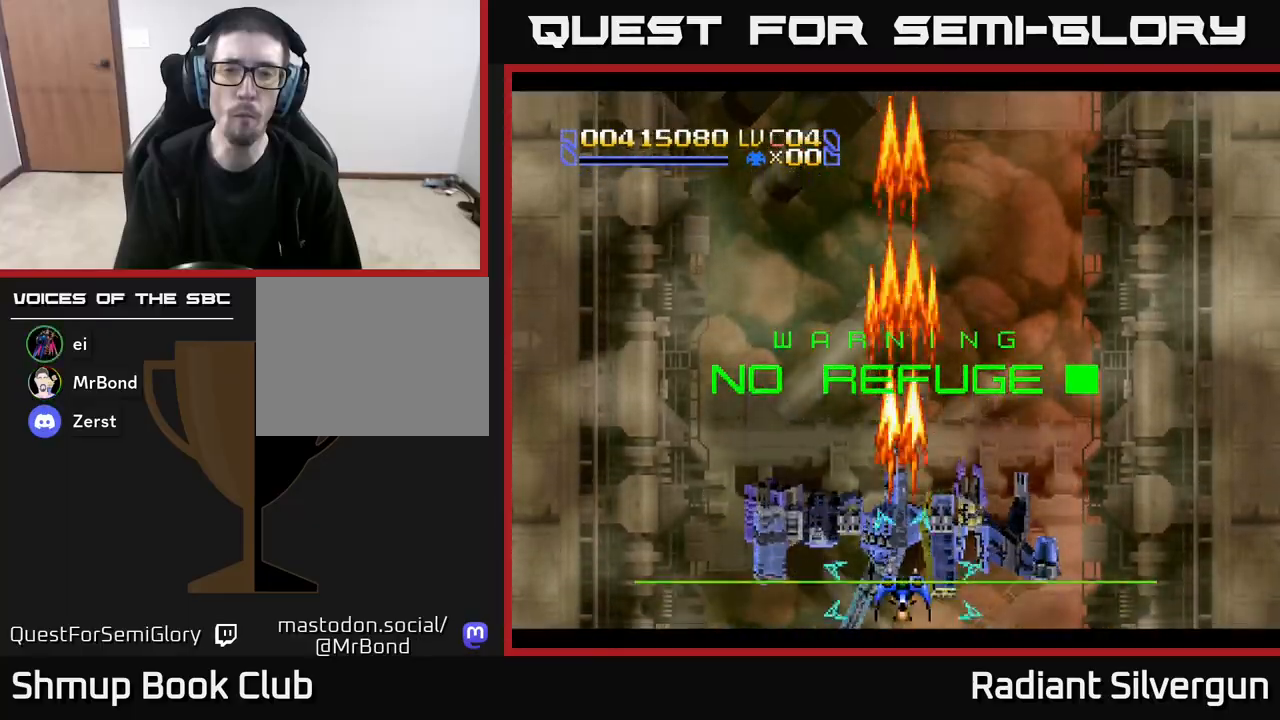
{"buttons": ["Y", "DPAD_UP"], "left_stick": "center", "events": []}
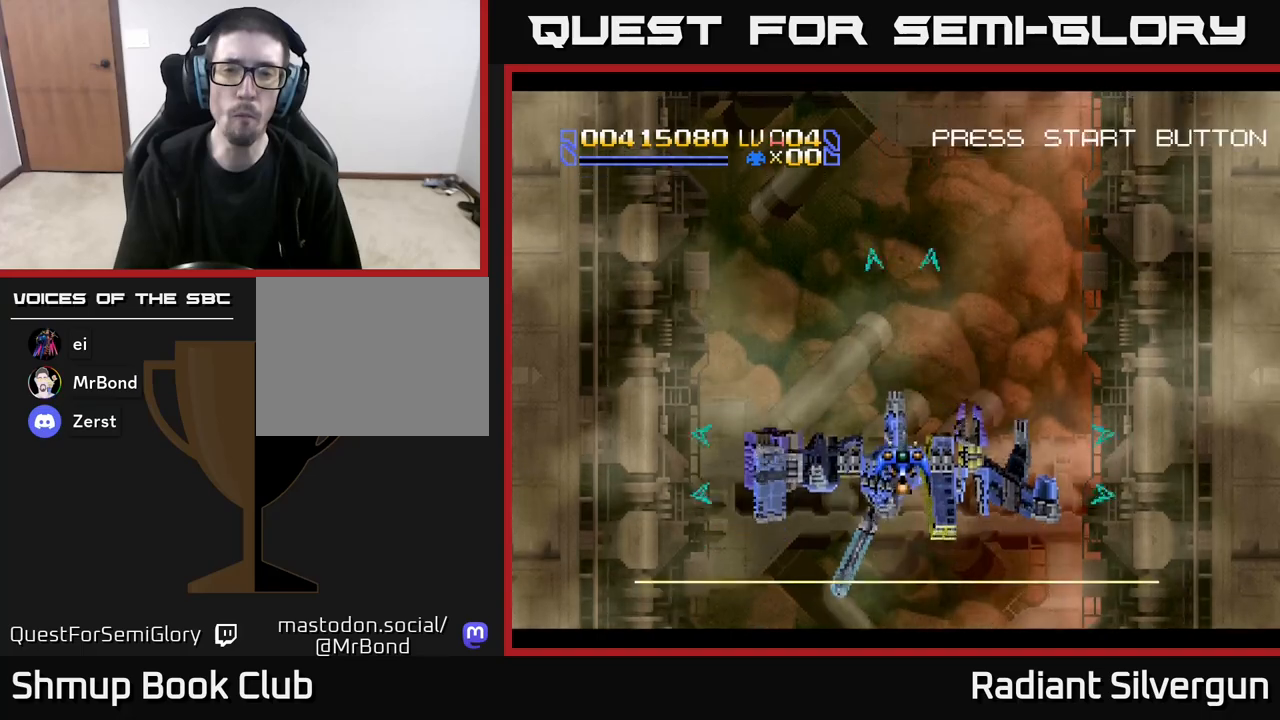
{"buttons": ["A", "DPAD_DOWN"], "left_stick": "center", "events": [[167, "Y", "up"], [183, "DPAD_UP", "up"], [217, "DPAD_DOWN", "down"], [233, "A", "down"]]}
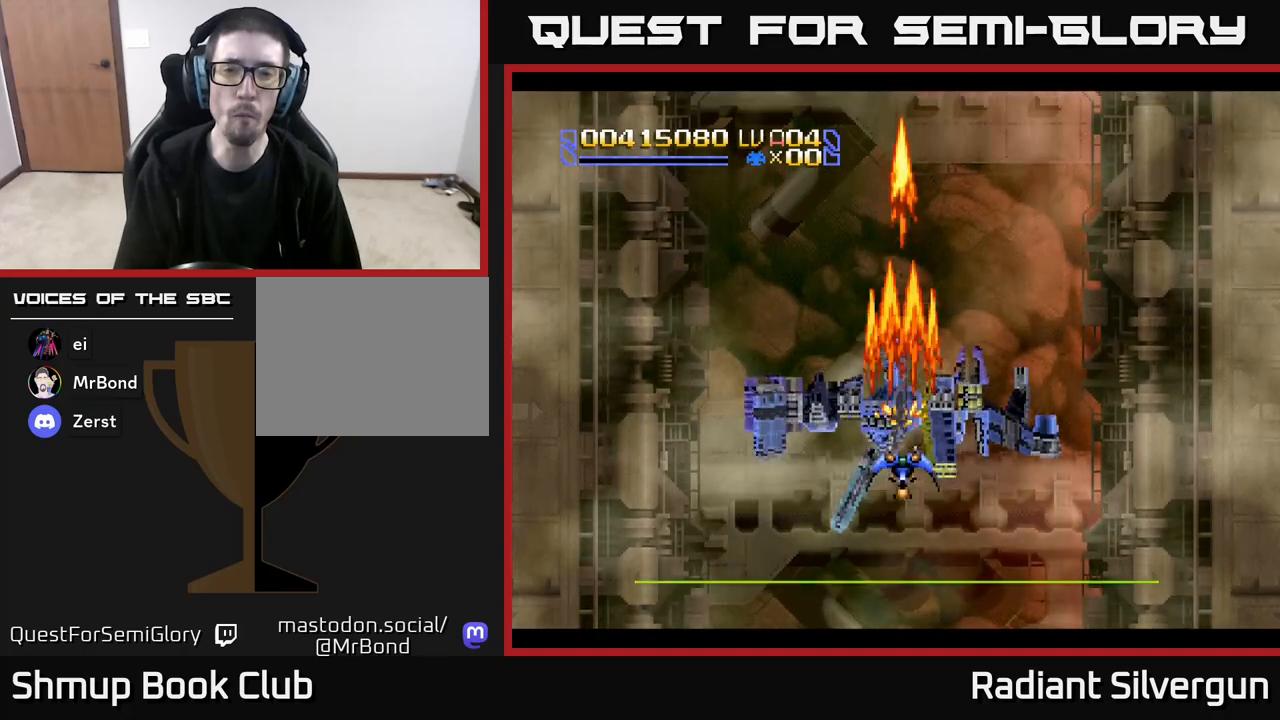
{"buttons": ["Y", "DPAD_UP"], "left_stick": "center", "events": [[300, "DPAD_DOWN", "up"], [383, "DPAD_UP", "down"], [400, "A", "up"], [433, "Y", "down"]]}
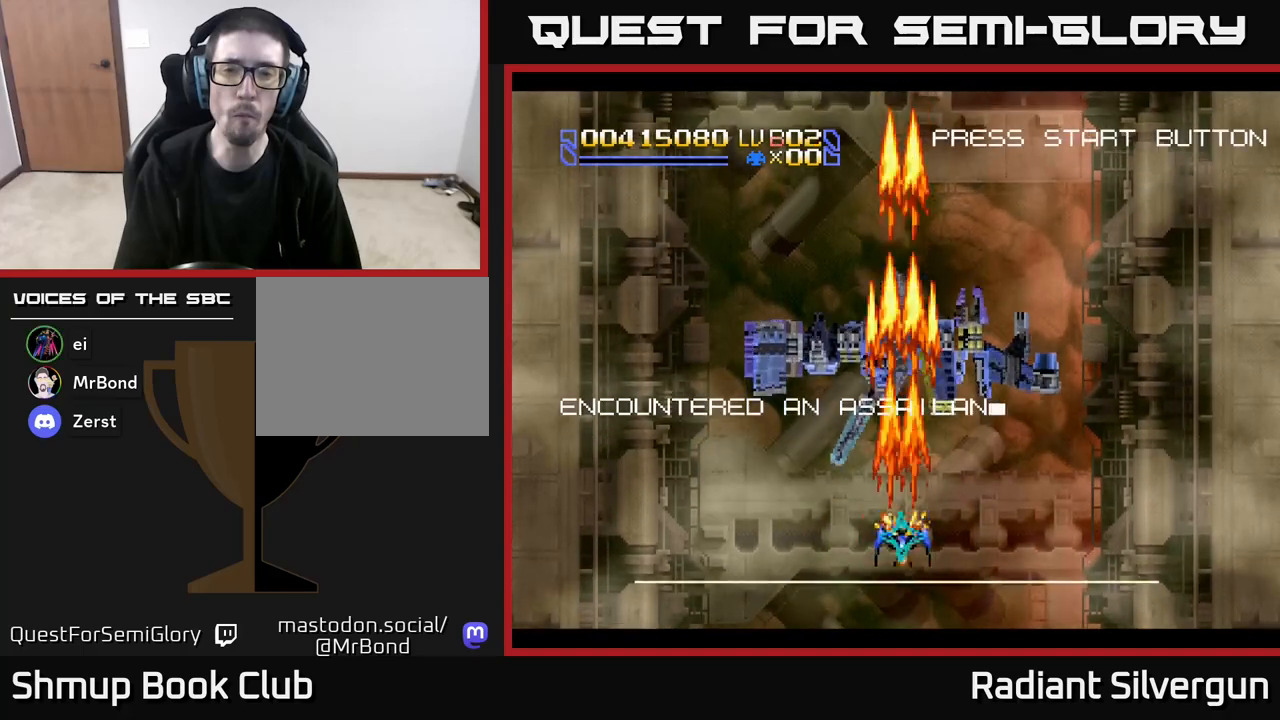
{"buttons": ["Y", "DPAD_UP"], "left_stick": "center", "events": []}
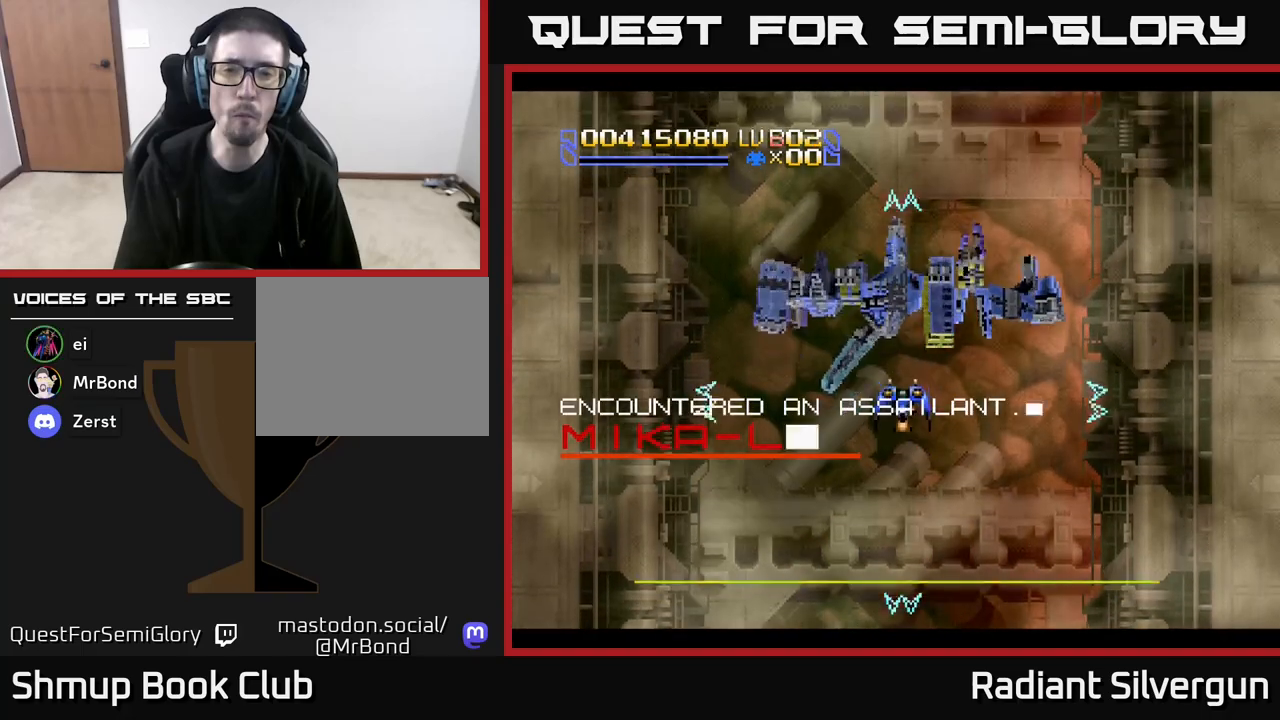
{"buttons": ["A", "DPAD_DOWN"], "left_stick": "center", "events": [[250, "DPAD_LEFT", "down"], [300, "DPAD_UP", "up"], [333, "DPAD_DOWN", "down"], [333, "DPAD_LEFT", "up"], [367, "Y", "up"], [383, "A", "down"]]}
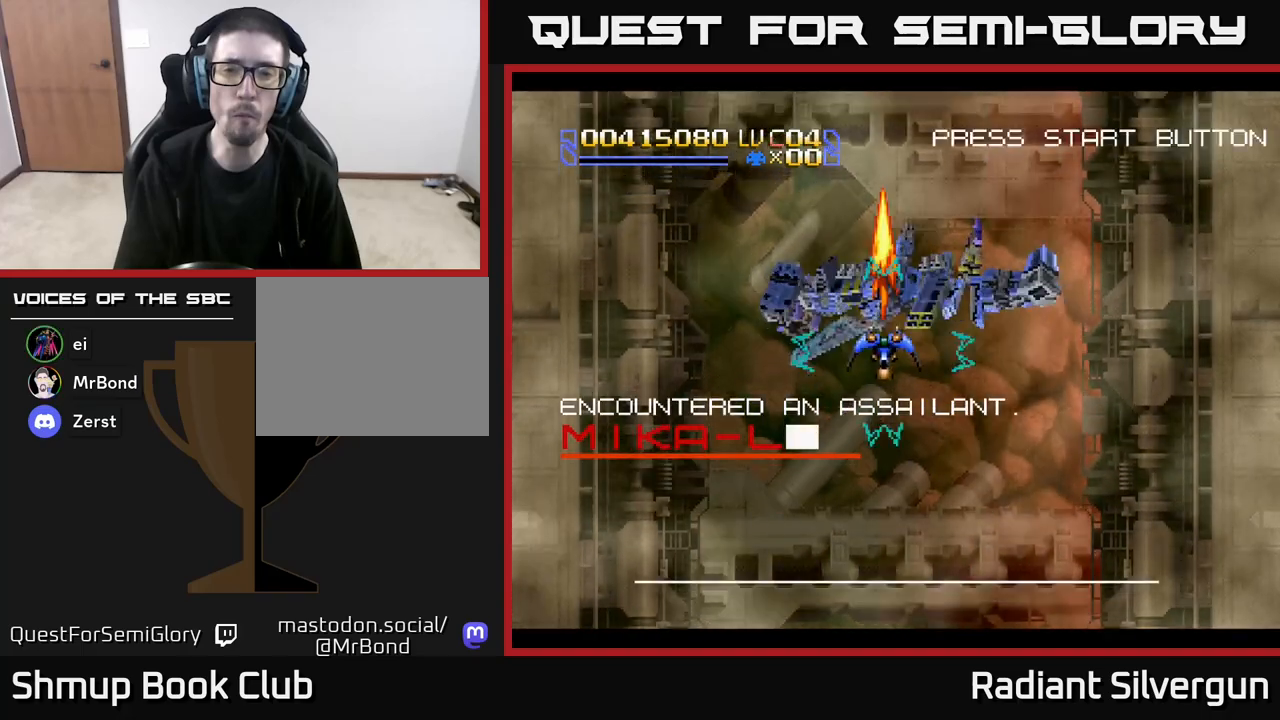
{"buttons": ["Y"], "left_stick": "center", "events": [[350, "A", "up"], [367, "A", "down"], [417, "A", "up"], [450, "DPAD_DOWN", "up"], [483, "Y", "down"]]}
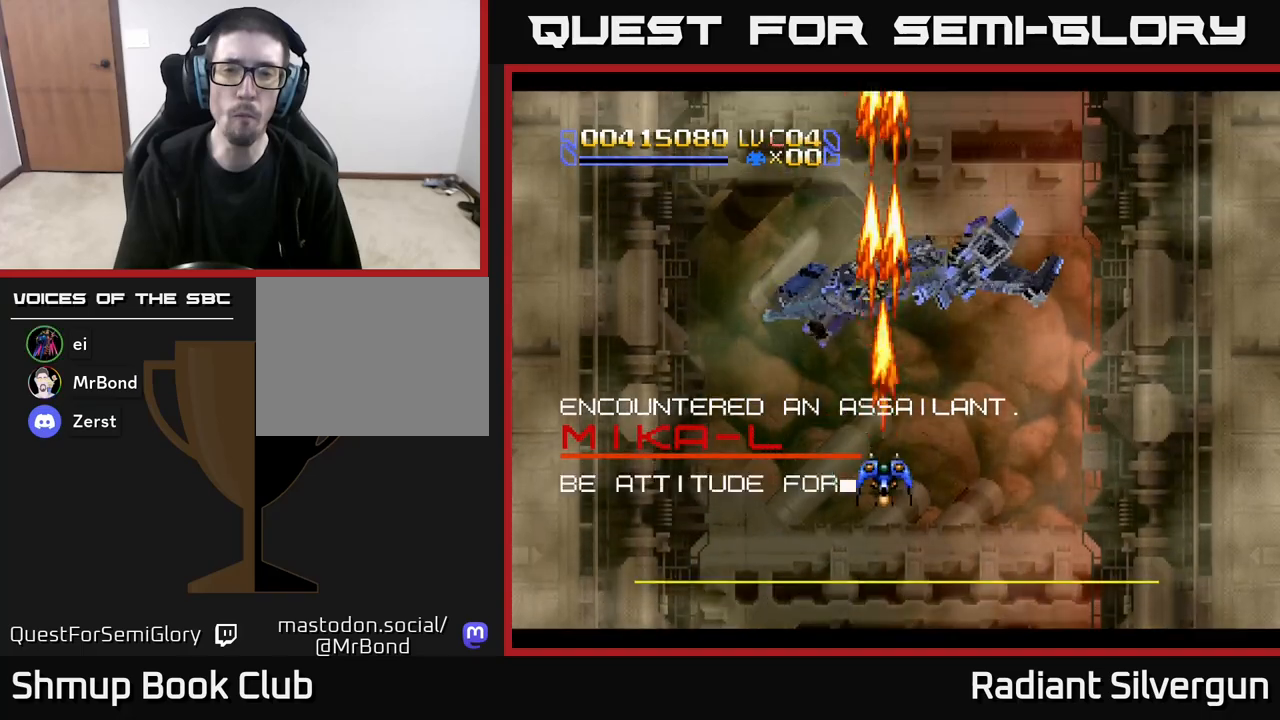
{"buttons": ["Y"], "left_stick": "center", "events": [[67, "DPAD_UP", "down"], [100, "DPAD_LEFT", "down"], [283, "DPAD_UP", "up"], [317, "DPAD_LEFT", "up"]]}
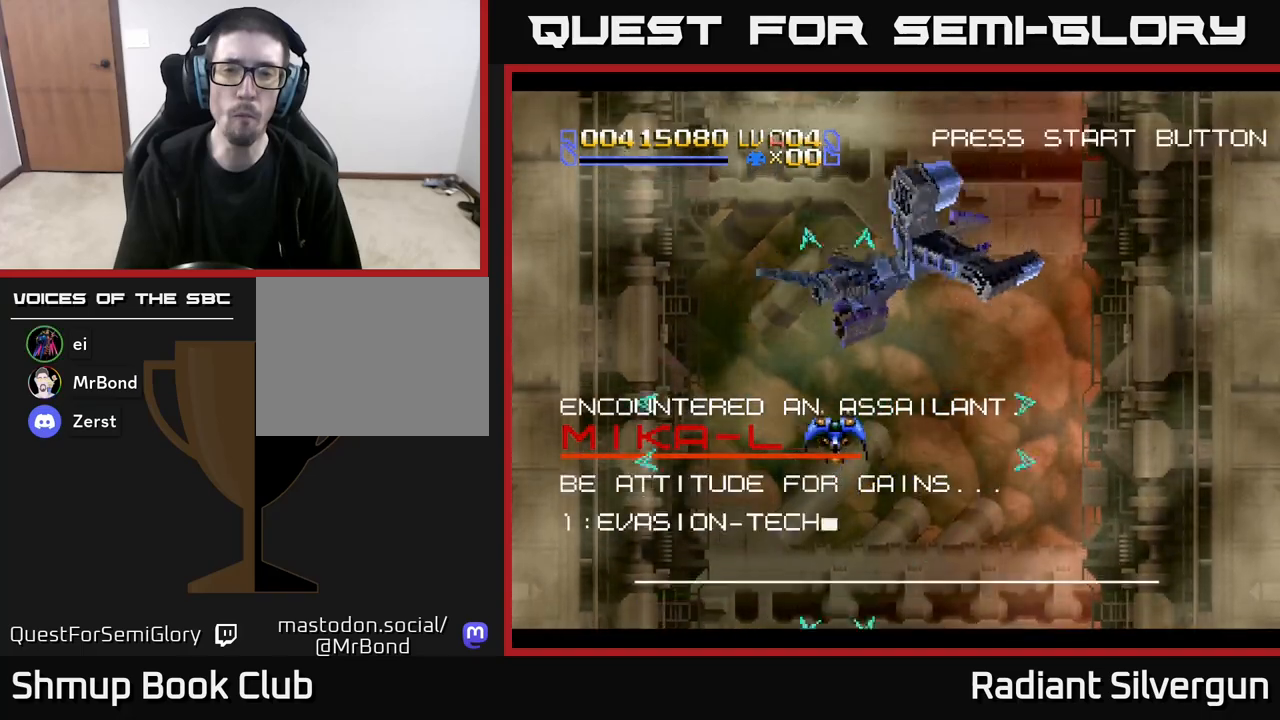
{"buttons": ["Y"], "left_stick": "center", "events": [[83, "DPAD_UP", "down"], [233, "DPAD_UP", "up"]]}
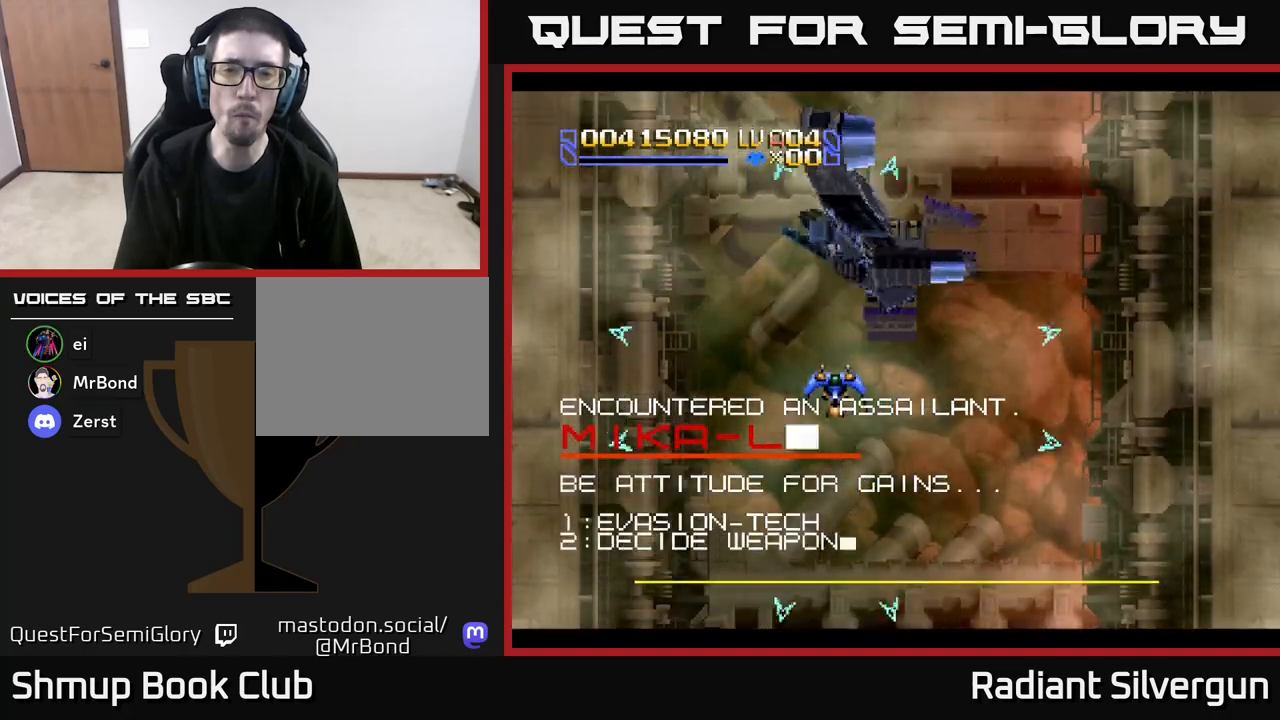
{"buttons": ["Y"], "left_stick": "center", "events": [[50, "DPAD_UP", "down"], [200, "DPAD_UP", "up"]]}
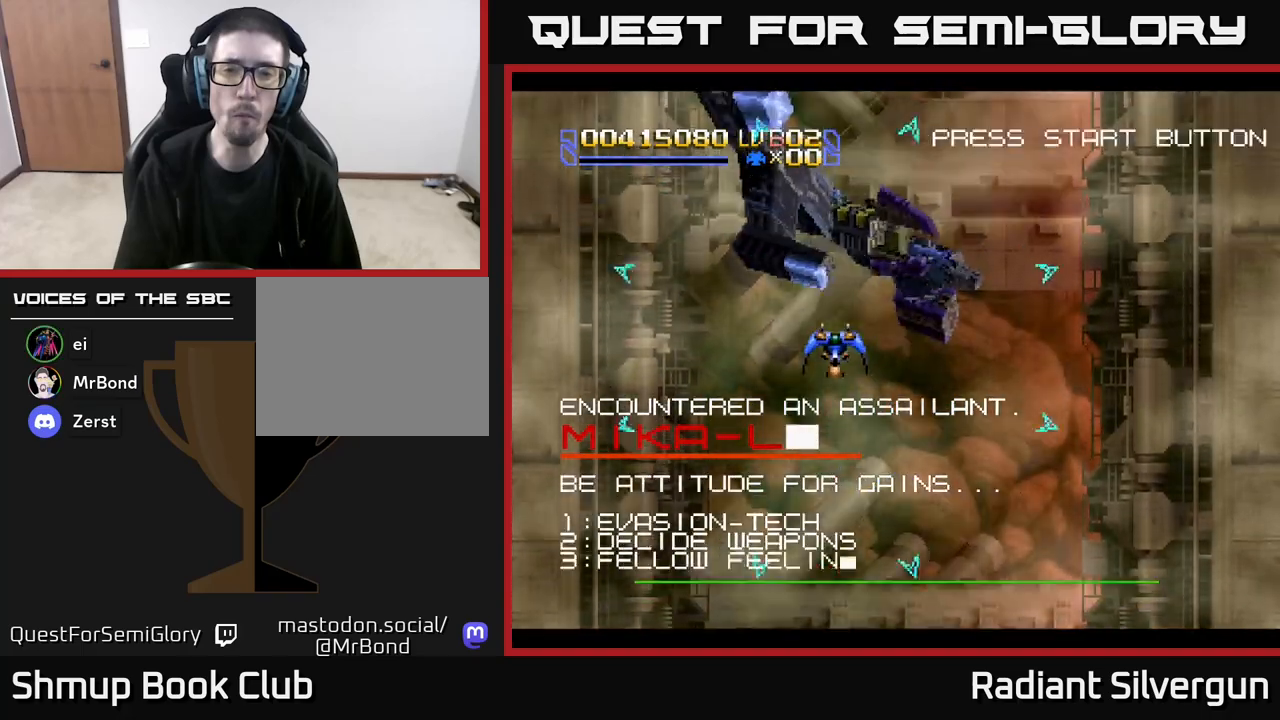
{"buttons": ["Y", "DPAD_UP", "DPAD_LEFT"], "left_stick": "center", "events": [[50, "DPAD_LEFT", "down"], [50, "DPAD_UP", "down"], [133, "DPAD_UP", "up"], [167, "DPAD_LEFT", "up"], [433, "DPAD_UP", "down"], [450, "DPAD_LEFT", "down"]]}
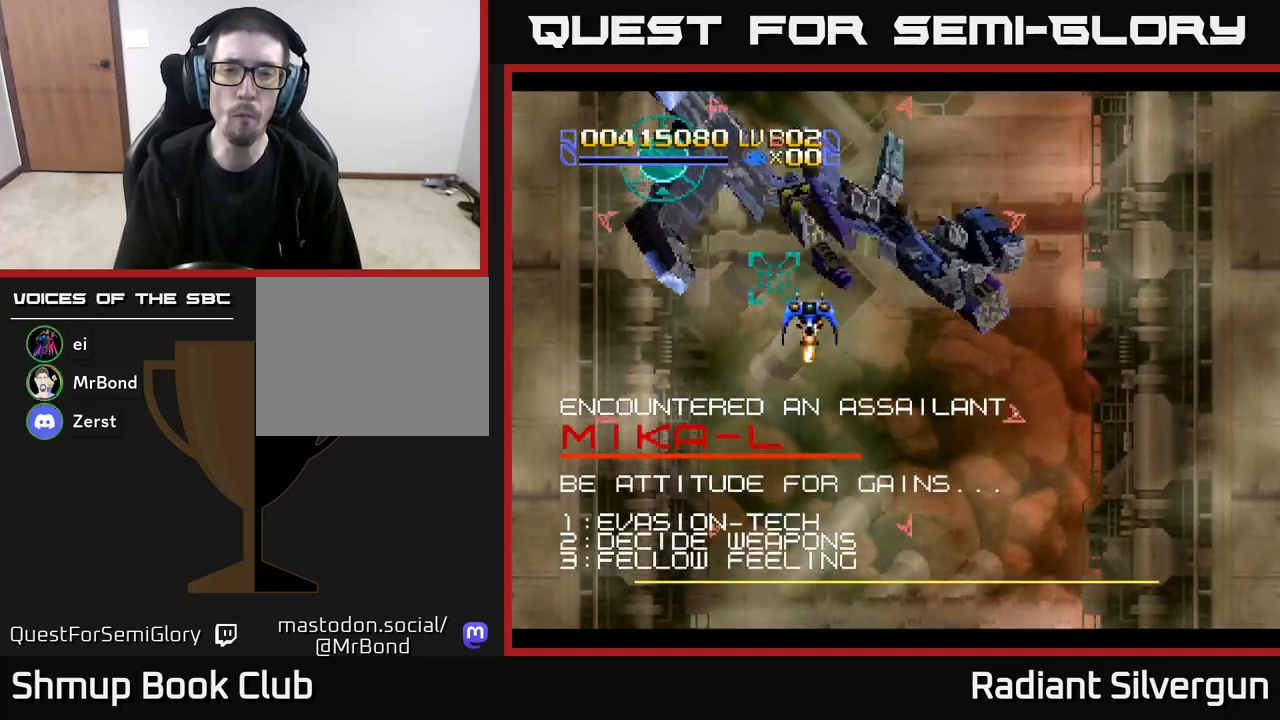
{"buttons": ["Y", "DPAD_LEFT"], "left_stick": "center", "events": [[50, "DPAD_UP", "up"], [100, "DPAD_LEFT", "up"], [317, "DPAD_DOWN", "down"], [417, "DPAD_DOWN", "up"], [417, "DPAD_LEFT", "down"]]}
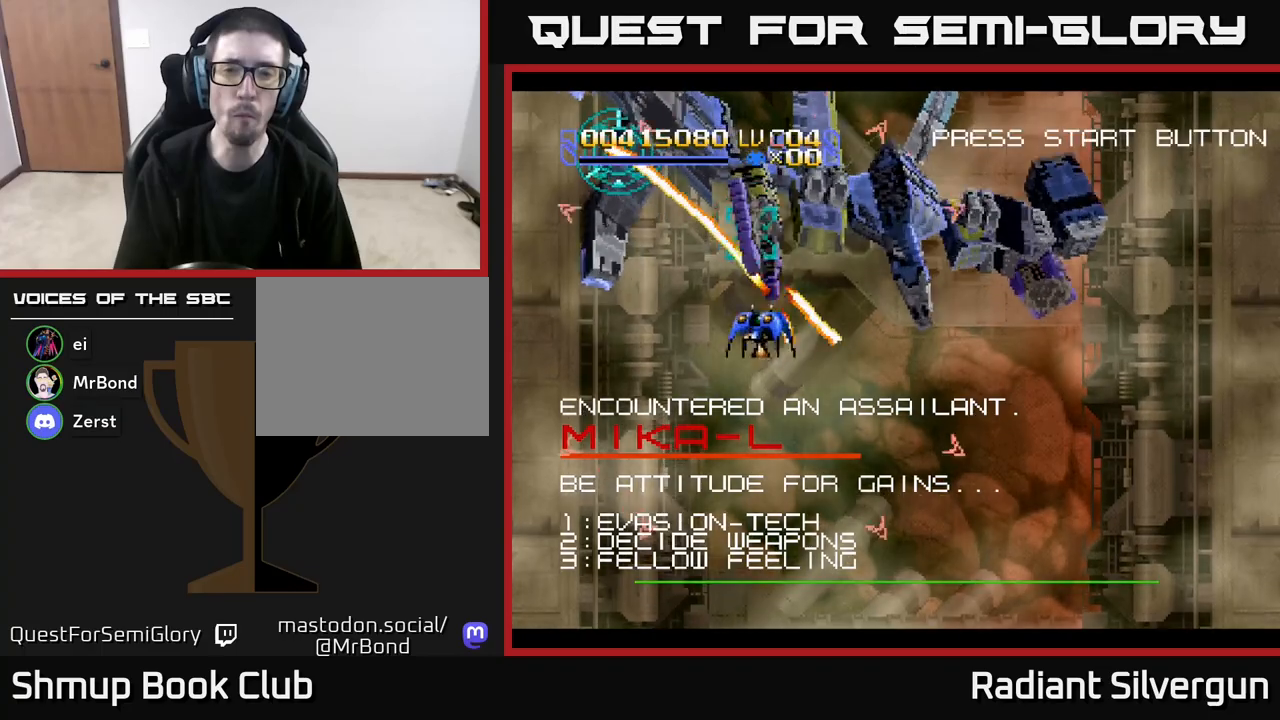
{"buttons": ["A", "DPAD_DOWN"], "left_stick": "center", "events": [[17, "DPAD_UP", "down"], [150, "DPAD_UP", "up"], [150, "Y", "up"], [167, "A", "down"], [217, "DPAD_DOWN", "down"], [233, "DPAD_LEFT", "up"]]}
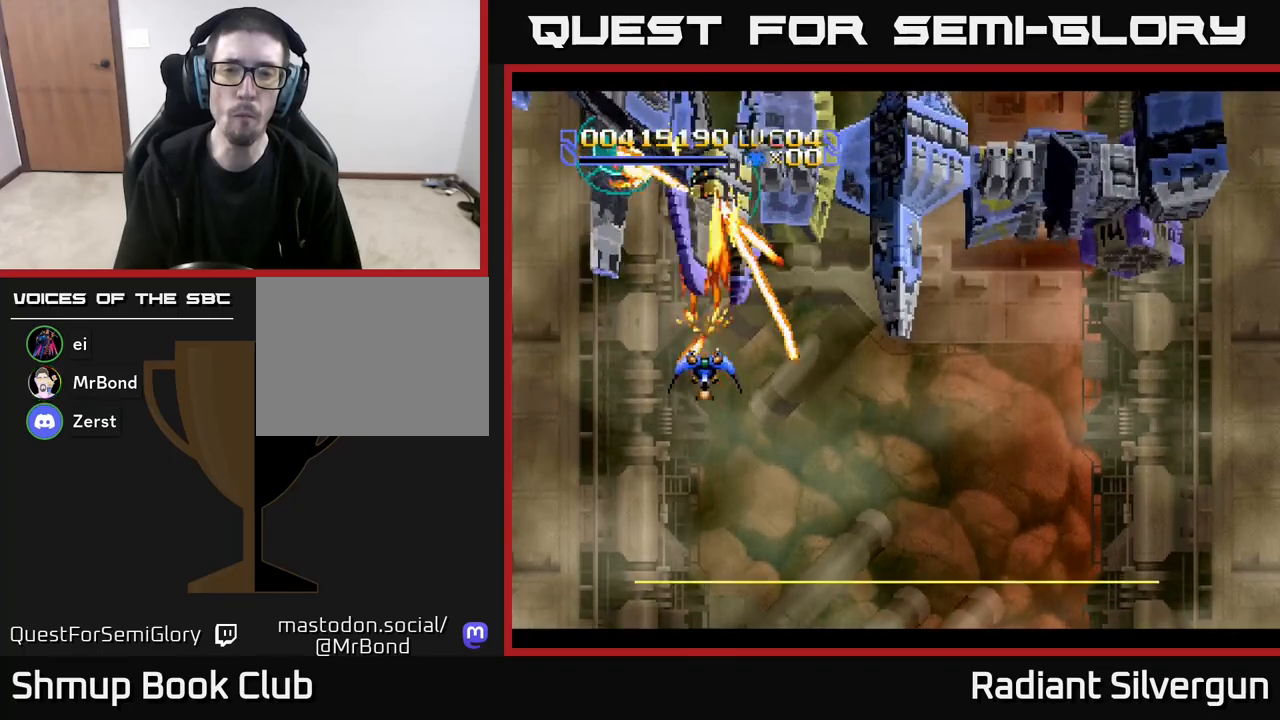
{"buttons": ["A", "DPAD_UP", "DPAD_RIGHT"], "left_stick": "center", "events": [[167, "DPAD_DOWN", "up"], [200, "DPAD_UP", "down"], [400, "DPAD_RIGHT", "down"]]}
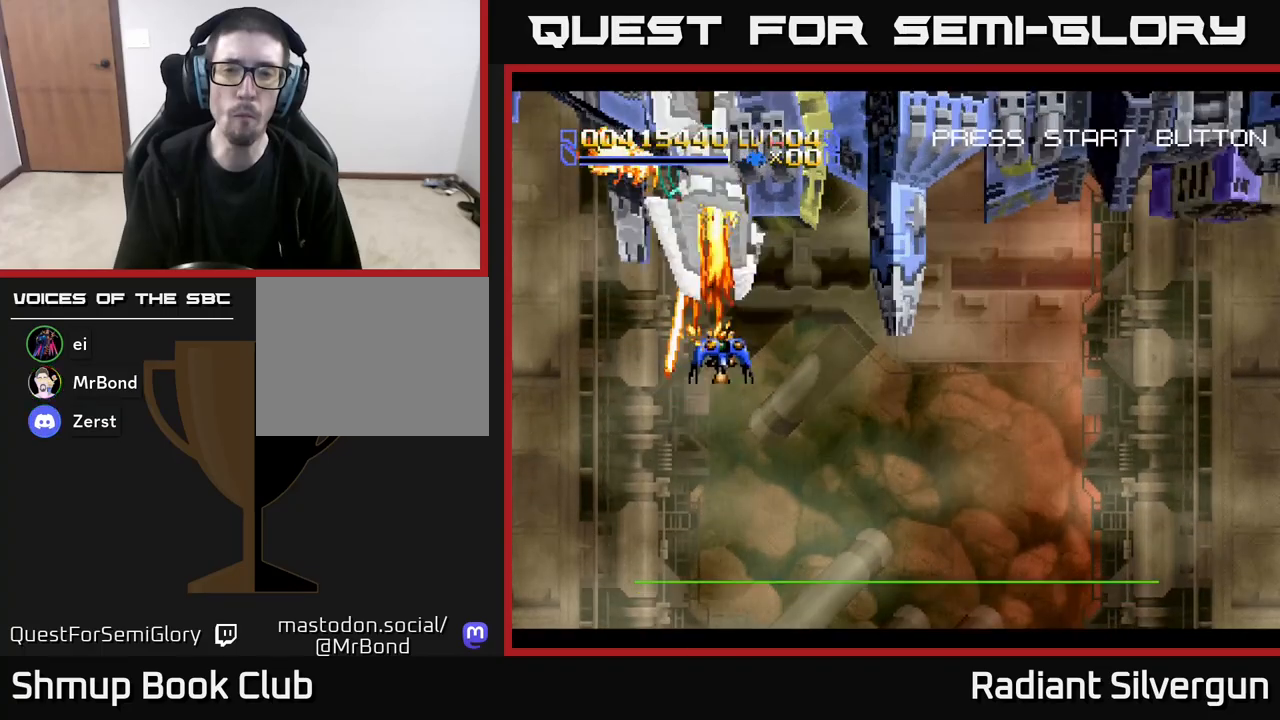
{"buttons": ["A", "DPAD_UP", "DPAD_RIGHT"], "left_stick": "center", "events": [[17, "DPAD_UP", "up"], [67, "DPAD_DOWN", "down"], [100, "DPAD_RIGHT", "up"], [200, "DPAD_DOWN", "up"], [200, "DPAD_LEFT", "down"], [250, "DPAD_UP", "down"], [333, "DPAD_LEFT", "up"], [500, "DPAD_RIGHT", "down"]]}
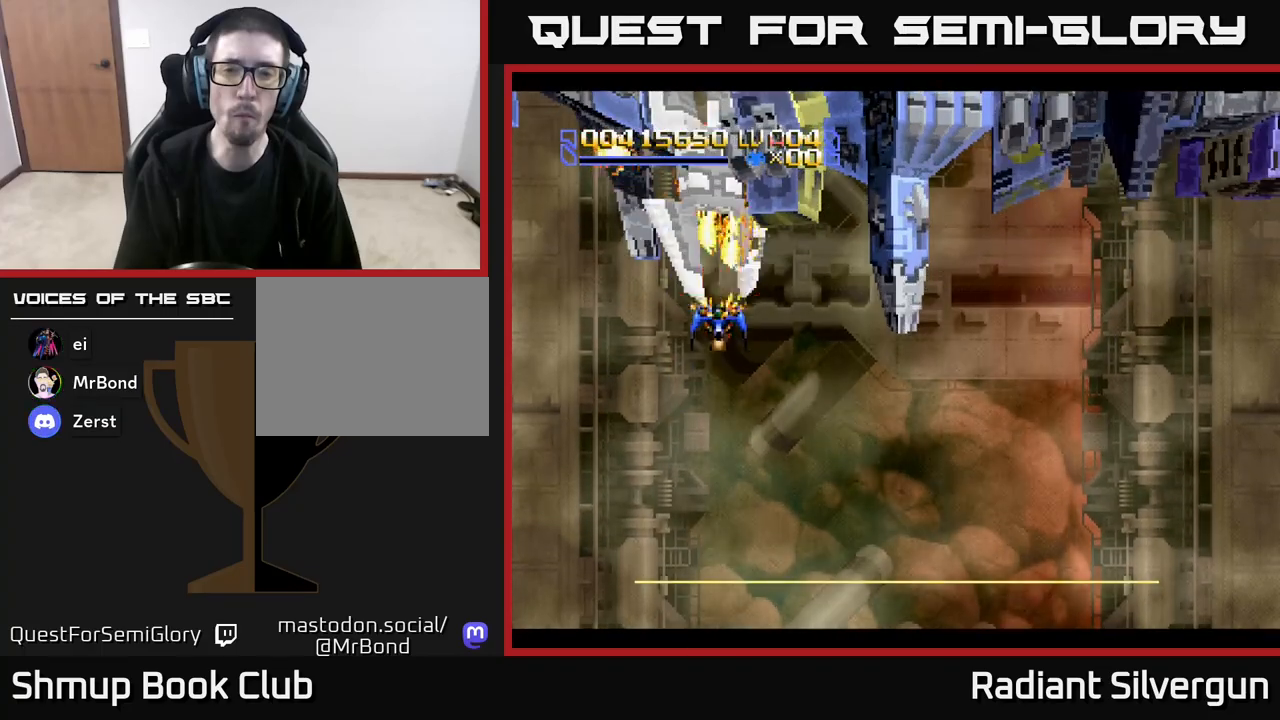
{"buttons": ["B"], "left_stick": "center", "events": [[17, "DPAD_UP", "up"], [100, "A", "up"], [100, "B", "down"], [283, "DPAD_UP", "down"], [350, "B", "up"], [383, "DPAD_RIGHT", "up"], [433, "B", "down"], [450, "DPAD_UP", "up"]]}